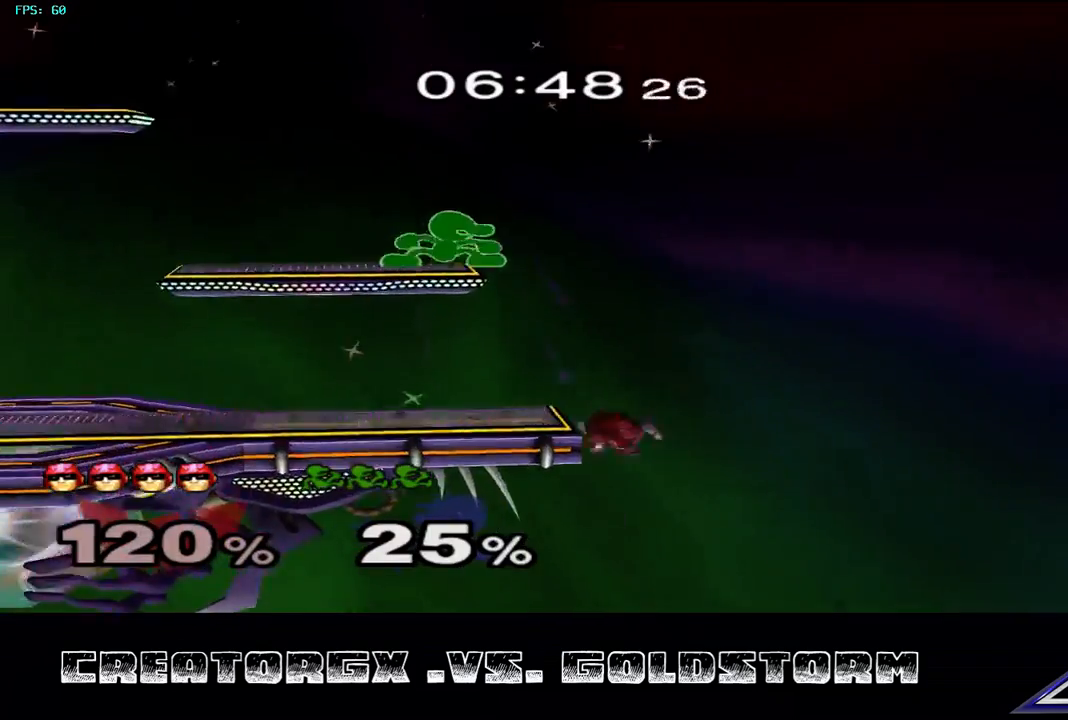
Gameplay with a controller (Nintendo layout); each line is a JSON object with the inputs held at the frame after it. "events" lists button and stick changes between this image and that frame as [ms after this image, input, new state], when the widget could be followed in between. Not read: L3 R3.
{"buttons": [], "left_stick": "up", "right_stick": "center", "events": [[101, "B", "down"], [438, "B", "up"]]}
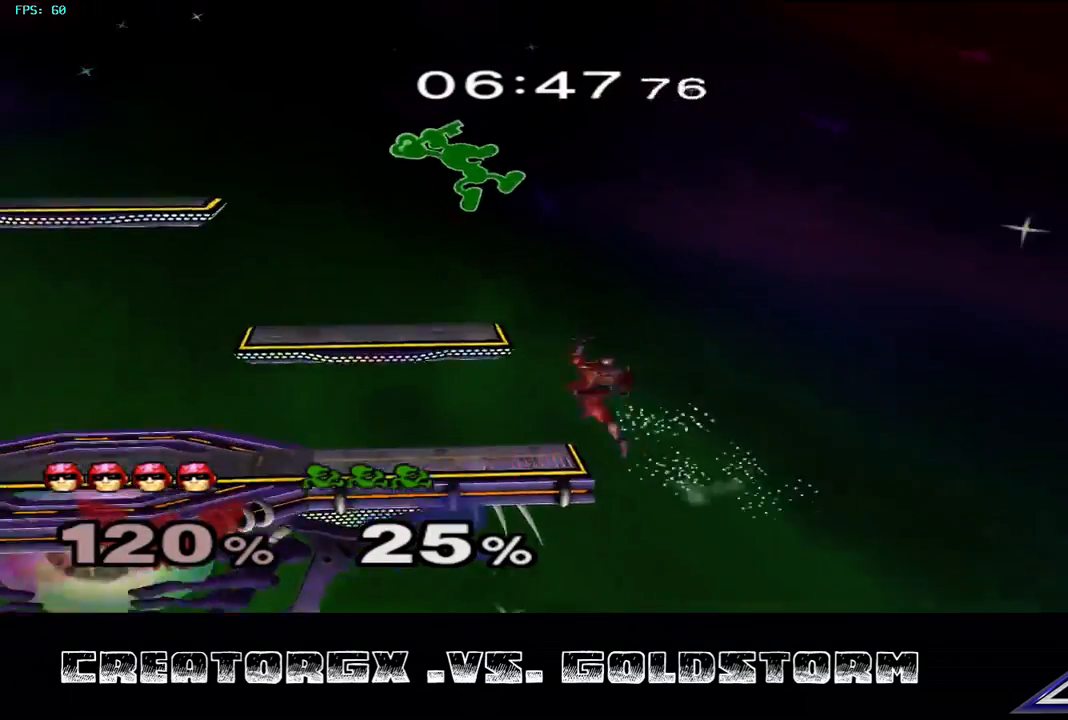
{"buttons": [], "left_stick": "down", "right_stick": "center", "events": [[101, "left_stick", "up-left"], [269, "left_stick", "down-left"], [337, "left_stick", "down"]]}
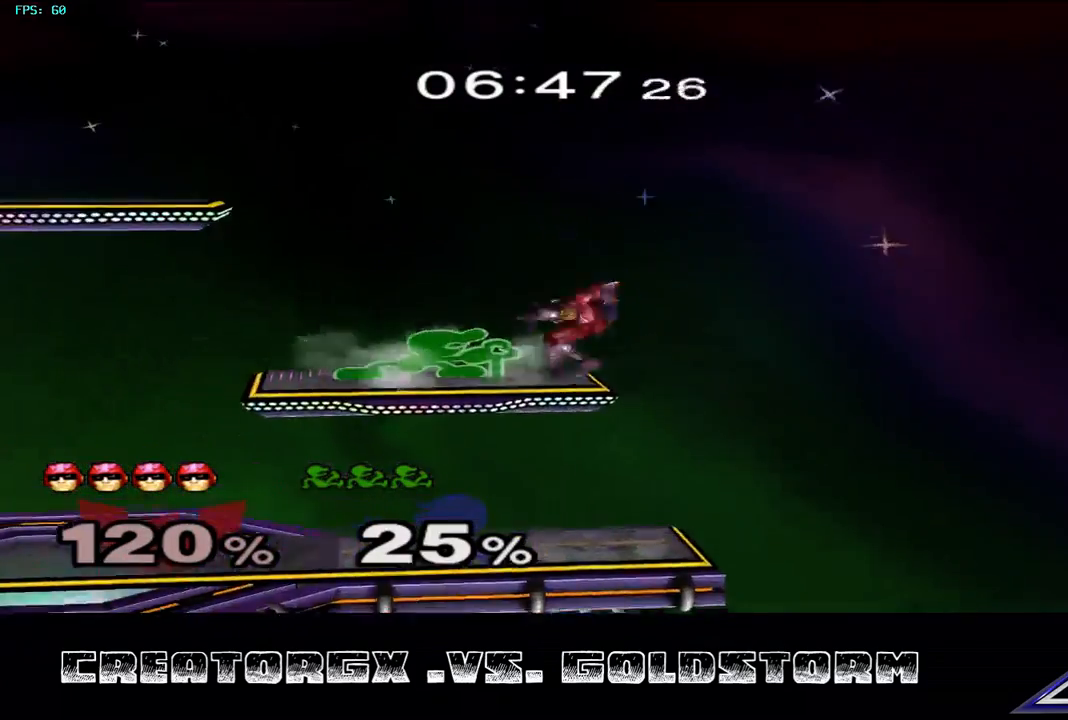
{"buttons": ["R1"], "left_stick": "center", "right_stick": "center", "events": [[236, "left_stick", "center"], [303, "R1", "down"]]}
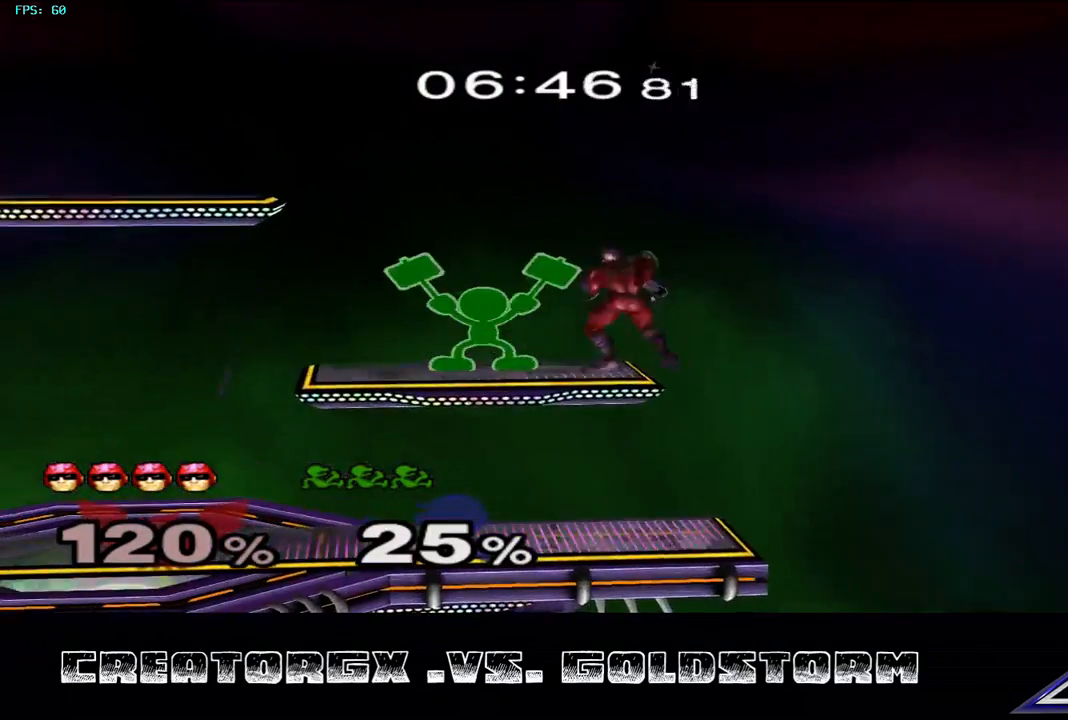
{"buttons": [], "left_stick": "center", "right_stick": "center", "events": [[34, "left_stick", "left"], [270, "left_stick", "center"], [505, "R1", "up"]]}
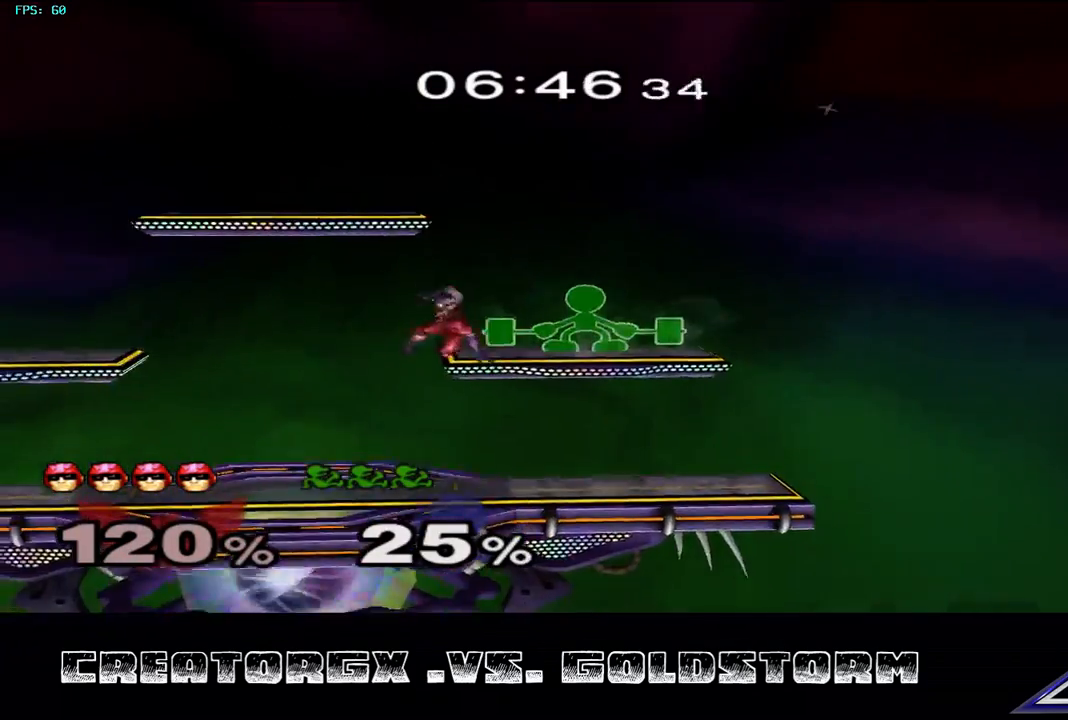
{"buttons": [], "left_stick": "down", "right_stick": "center", "events": [[135, "A", "down"], [236, "A", "up"], [303, "A", "down"], [371, "A", "up"], [472, "left_stick", "down"]]}
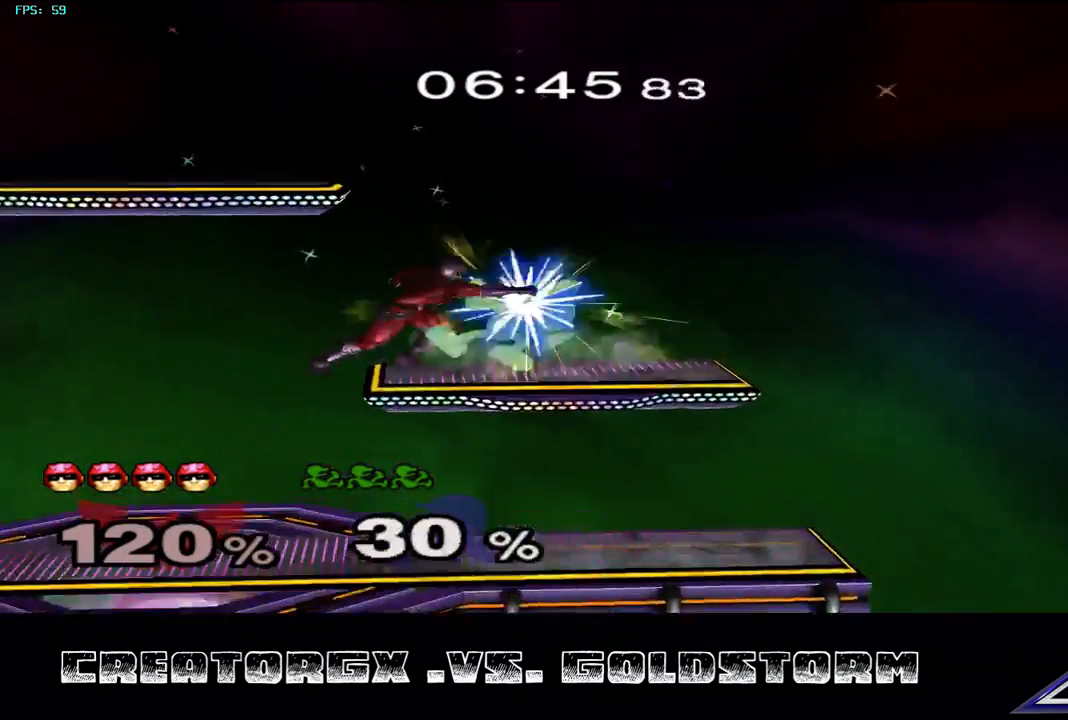
{"buttons": ["A"], "left_stick": "down", "right_stick": "center", "events": [[169, "A", "down"], [303, "A", "up"], [438, "A", "down"]]}
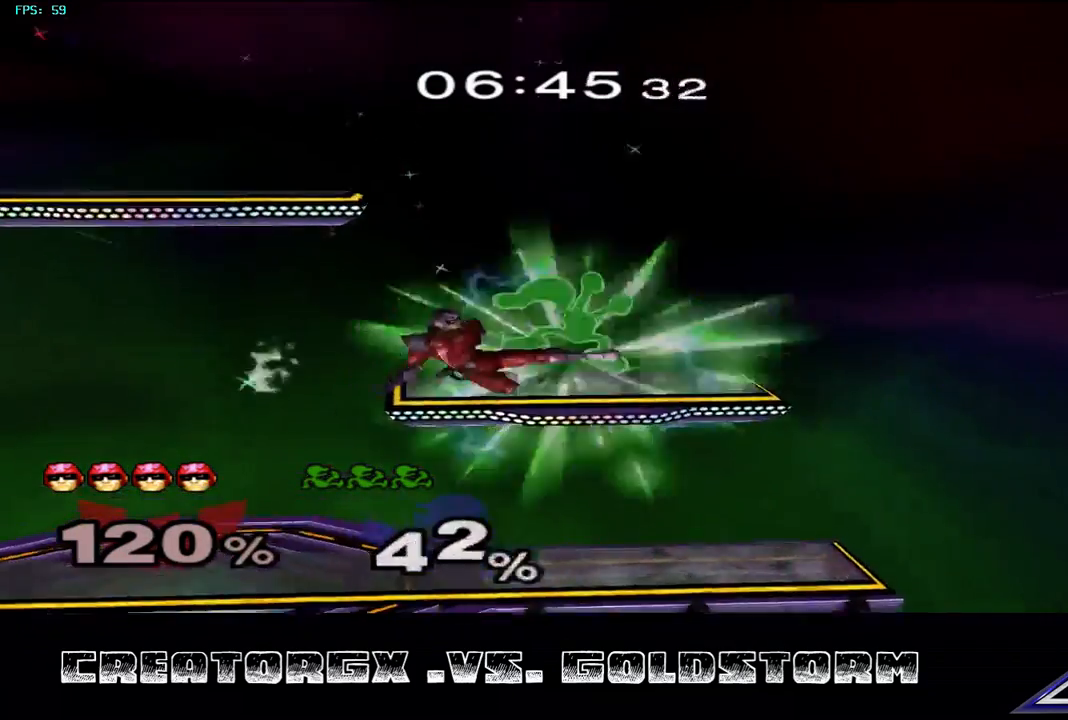
{"buttons": [], "left_stick": "center", "right_stick": "center", "events": [[34, "A", "up"], [270, "left_stick", "center"], [371, "left_stick", "right"], [438, "A", "down"], [505, "A", "up"], [505, "left_stick", "center"]]}
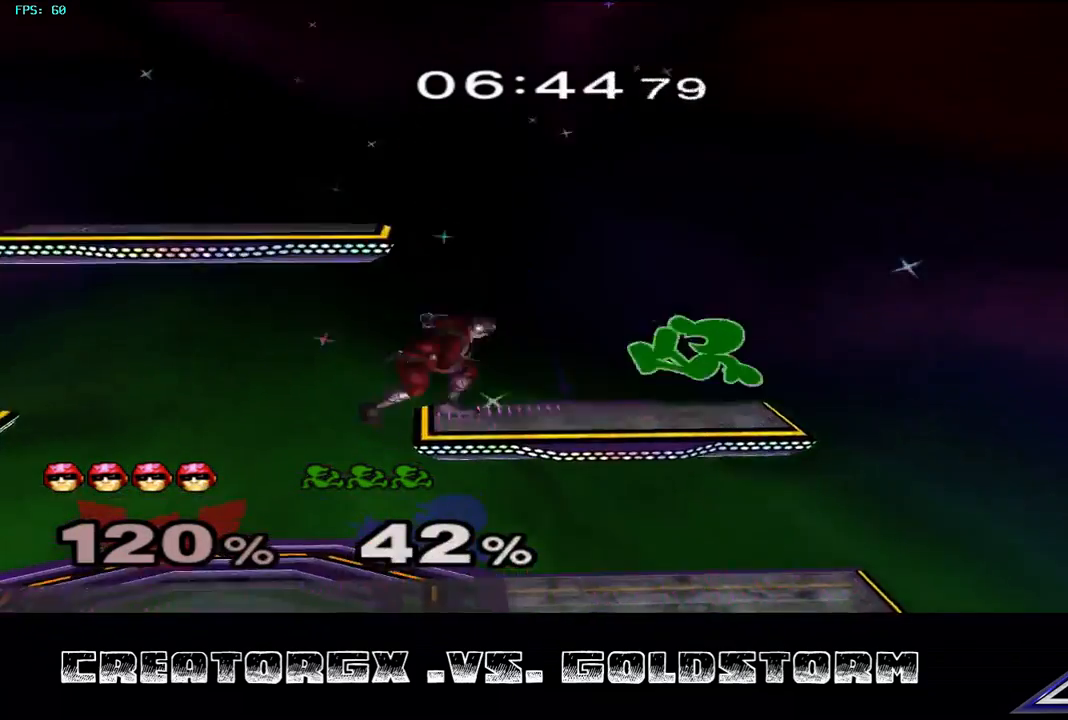
{"buttons": [], "left_stick": "center", "right_stick": "center", "events": []}
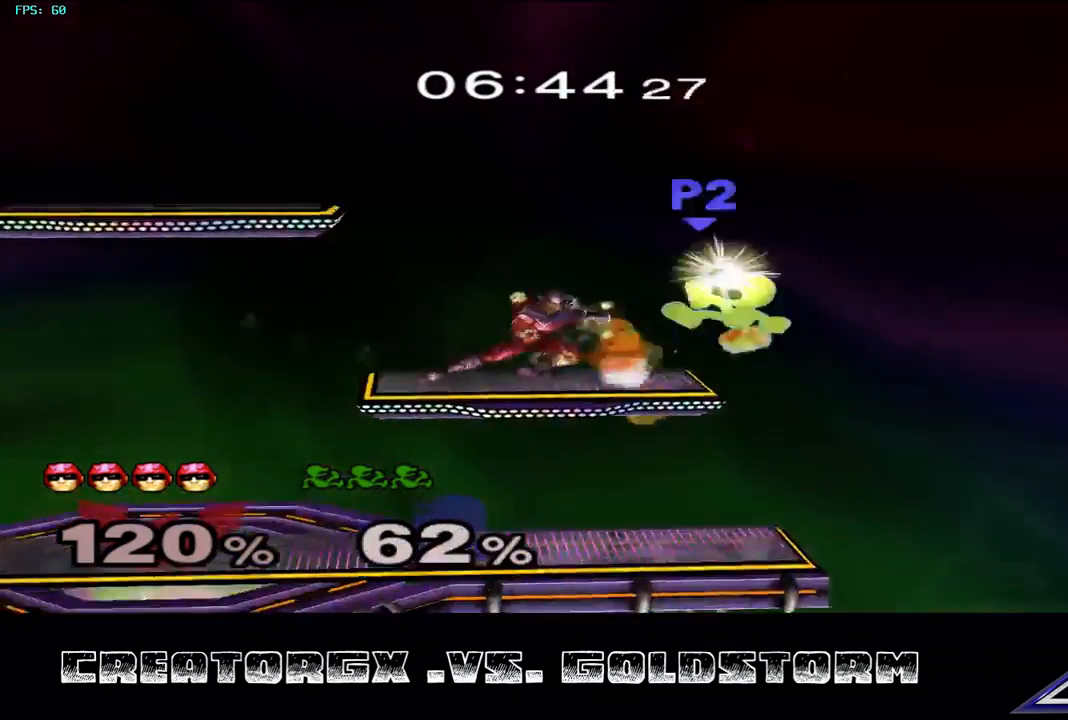
{"buttons": [], "left_stick": "center", "right_stick": "center", "events": []}
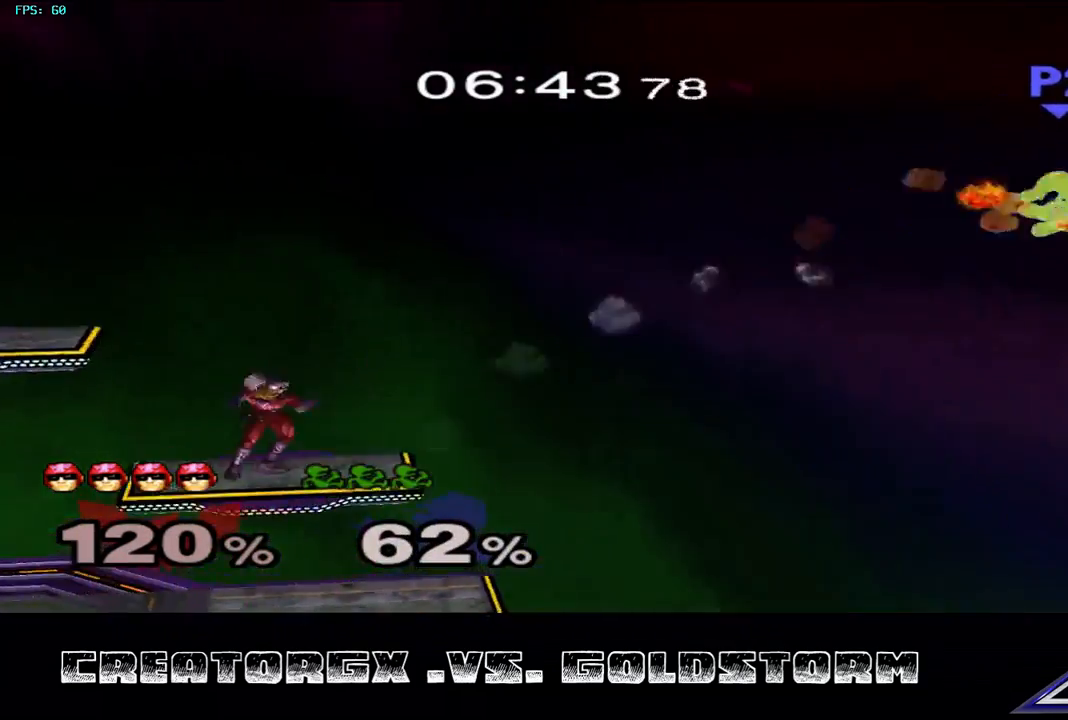
{"buttons": [], "left_stick": "center", "right_stick": "center", "events": []}
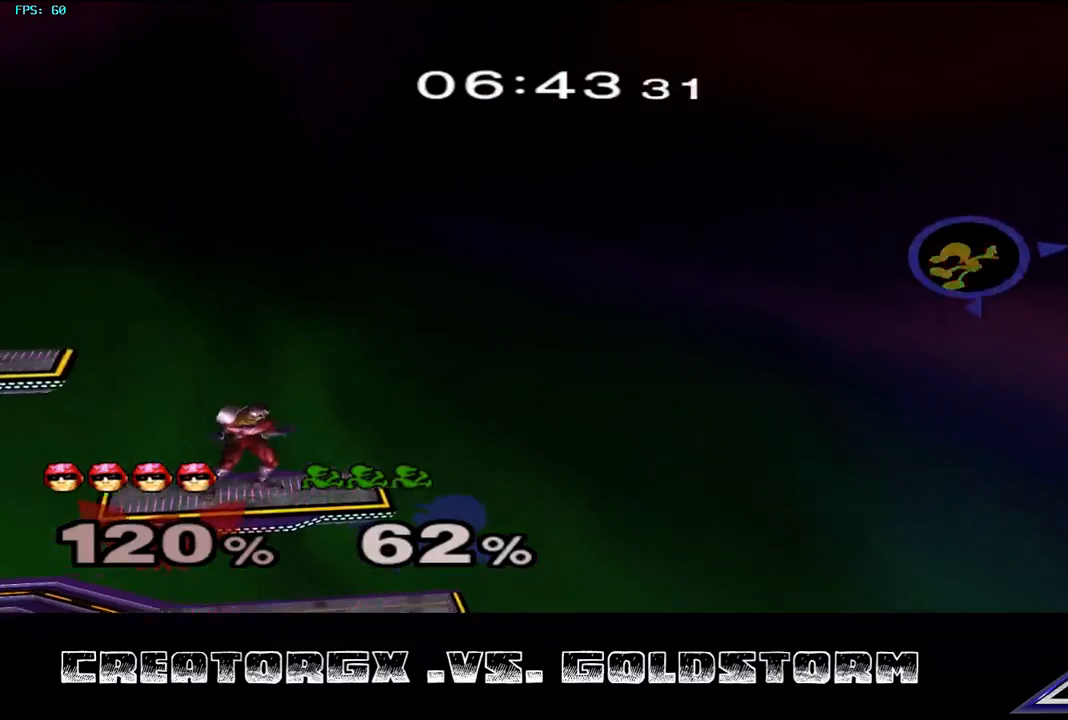
{"buttons": [], "left_stick": "center", "right_stick": "center", "events": []}
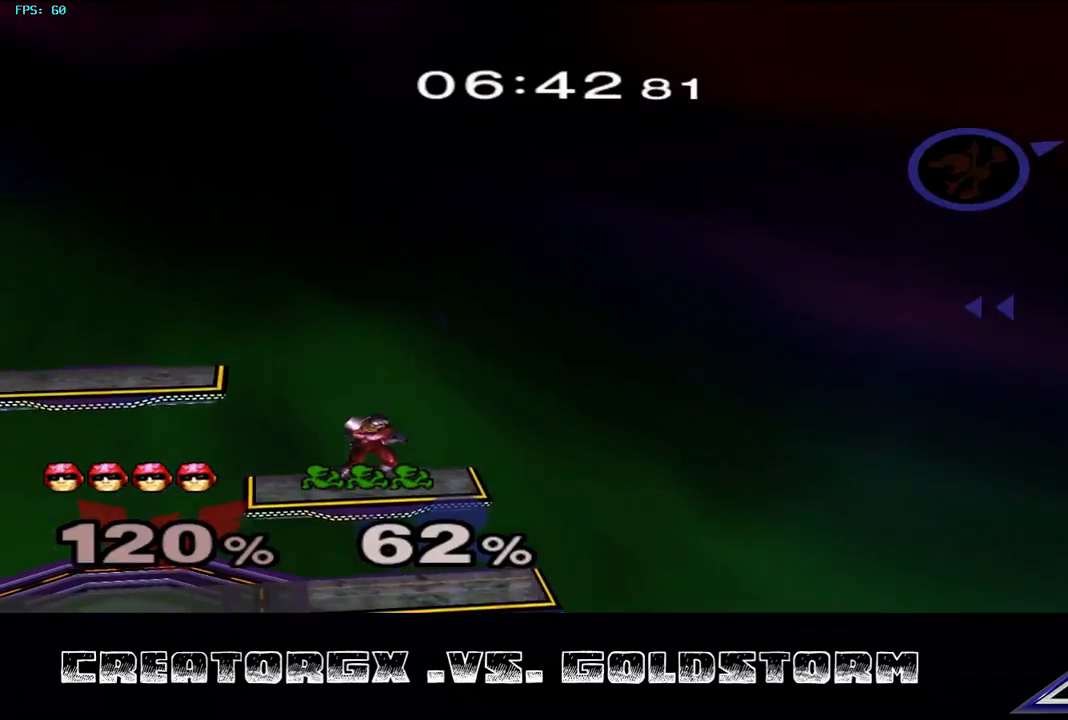
{"buttons": [], "left_stick": "right", "right_stick": "center", "events": [[270, "left_stick", "right"], [303, "Y", "down"], [438, "Y", "up"]]}
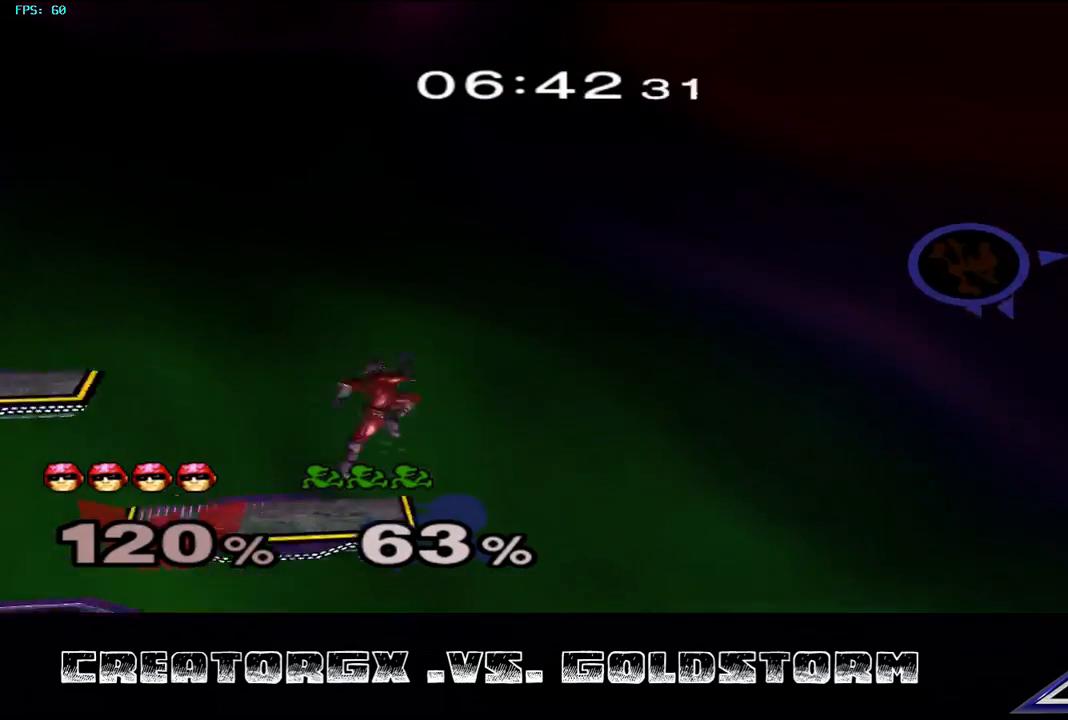
{"buttons": [], "left_stick": "left", "right_stick": "center", "events": [[270, "left_stick", "center"], [337, "left_stick", "left"]]}
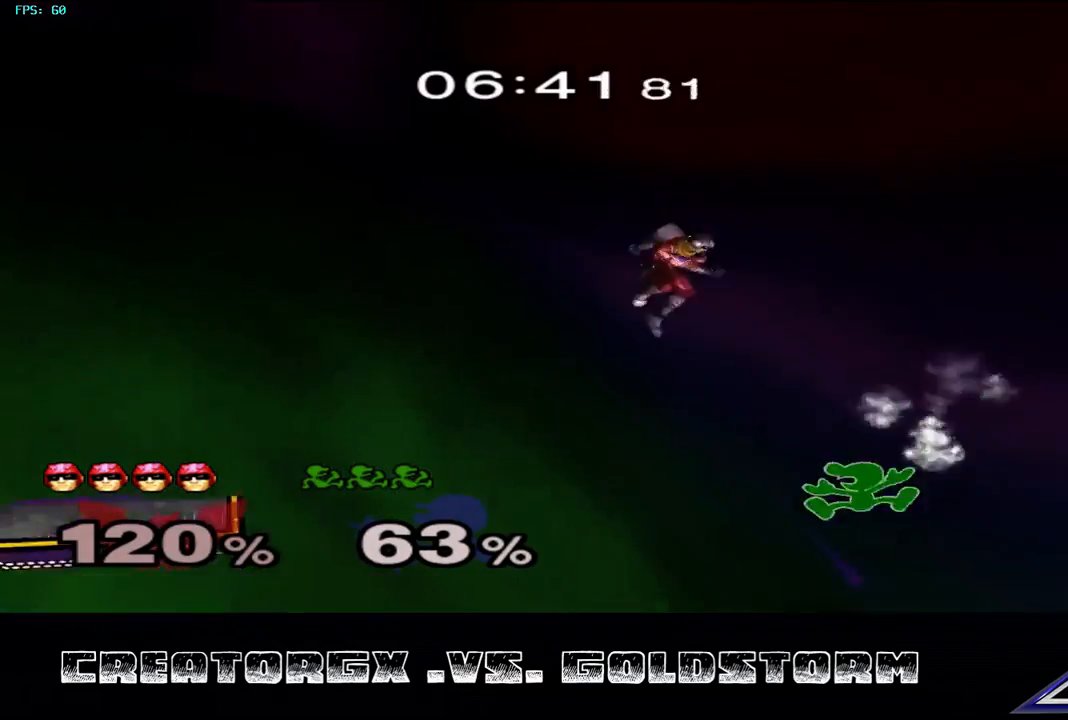
{"buttons": ["A"], "left_stick": "down", "right_stick": "center", "events": [[202, "Y", "down"], [438, "Y", "up"], [505, "A", "down"], [505, "left_stick", "down"]]}
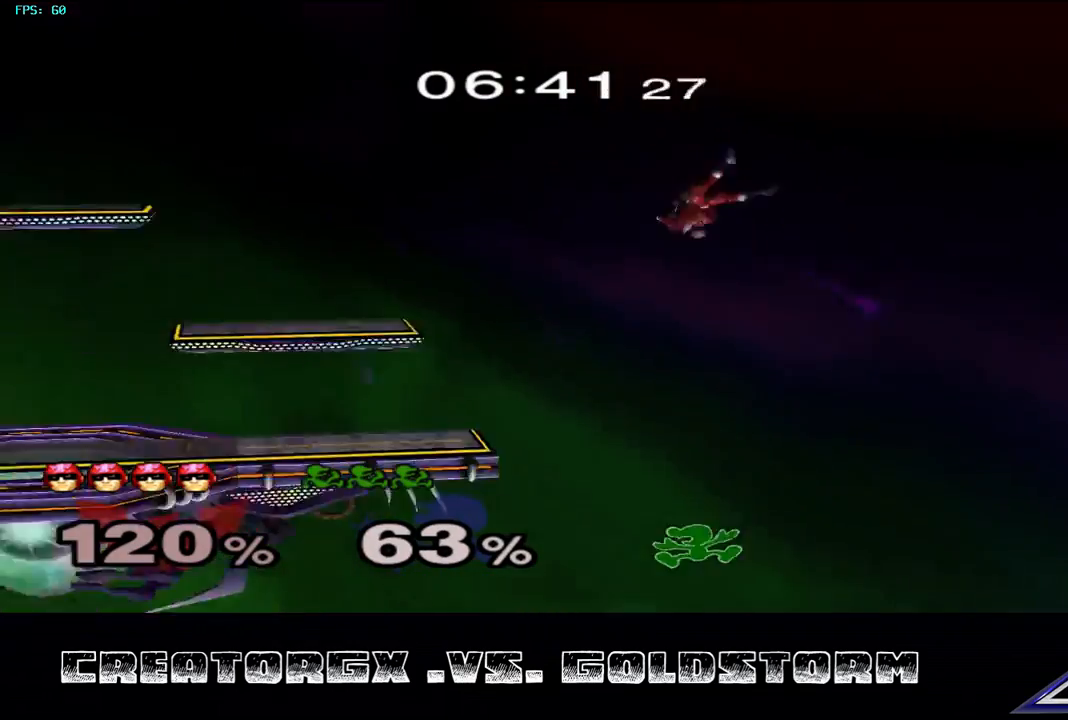
{"buttons": [], "left_stick": "up", "right_stick": "center", "events": [[101, "A", "up"], [303, "left_stick", "up-right"], [371, "left_stick", "up-left"], [505, "left_stick", "up"]]}
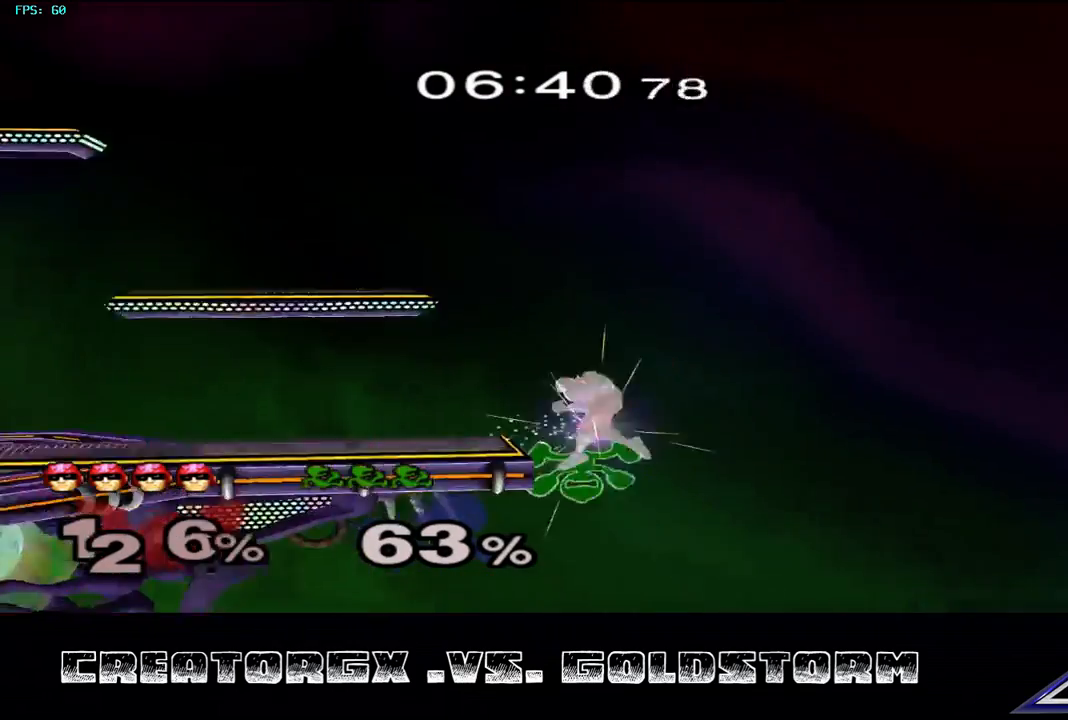
{"buttons": [], "left_stick": "left", "right_stick": "center", "events": [[505, "left_stick", "left"]]}
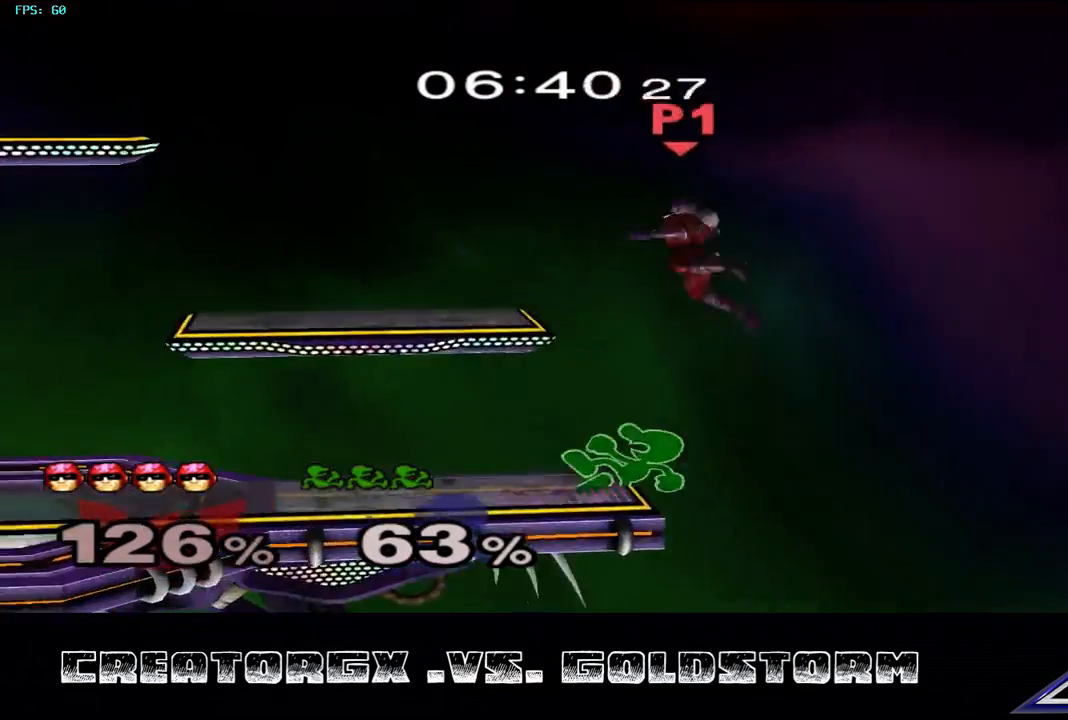
{"buttons": ["B"], "left_stick": "up-left", "right_stick": "center", "events": [[169, "left_stick", "up-left"], [270, "B", "down"], [337, "B", "up"], [404, "B", "down"]]}
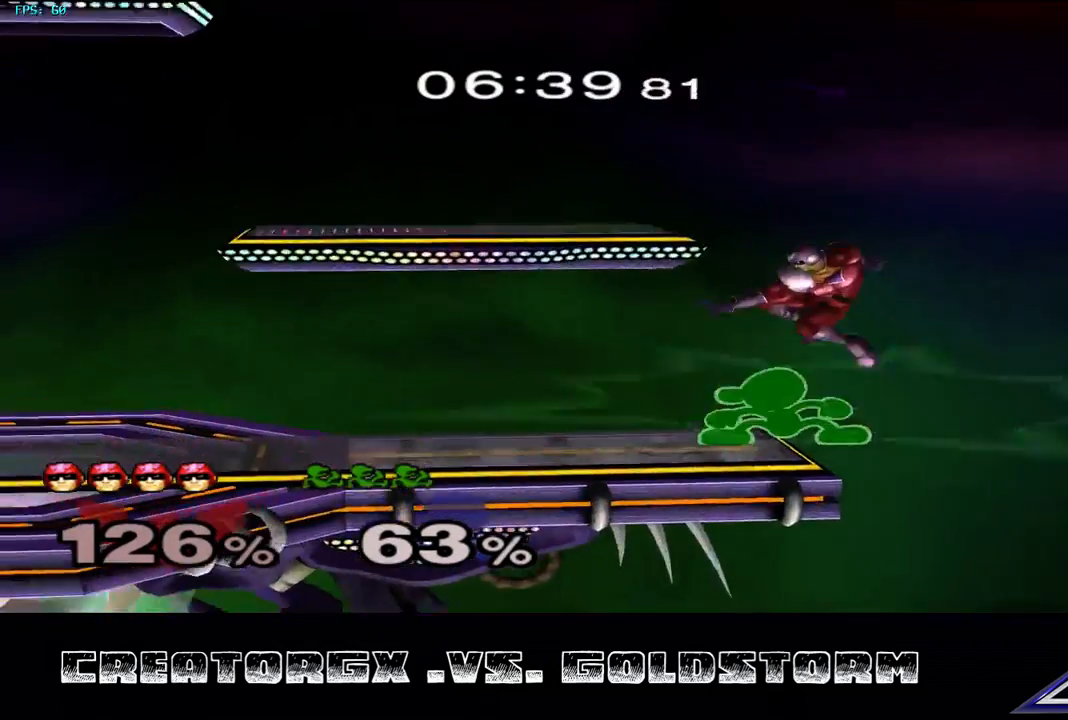
{"buttons": [], "left_stick": "left", "right_stick": "center", "events": [[471, "B", "up"], [471, "left_stick", "left"]]}
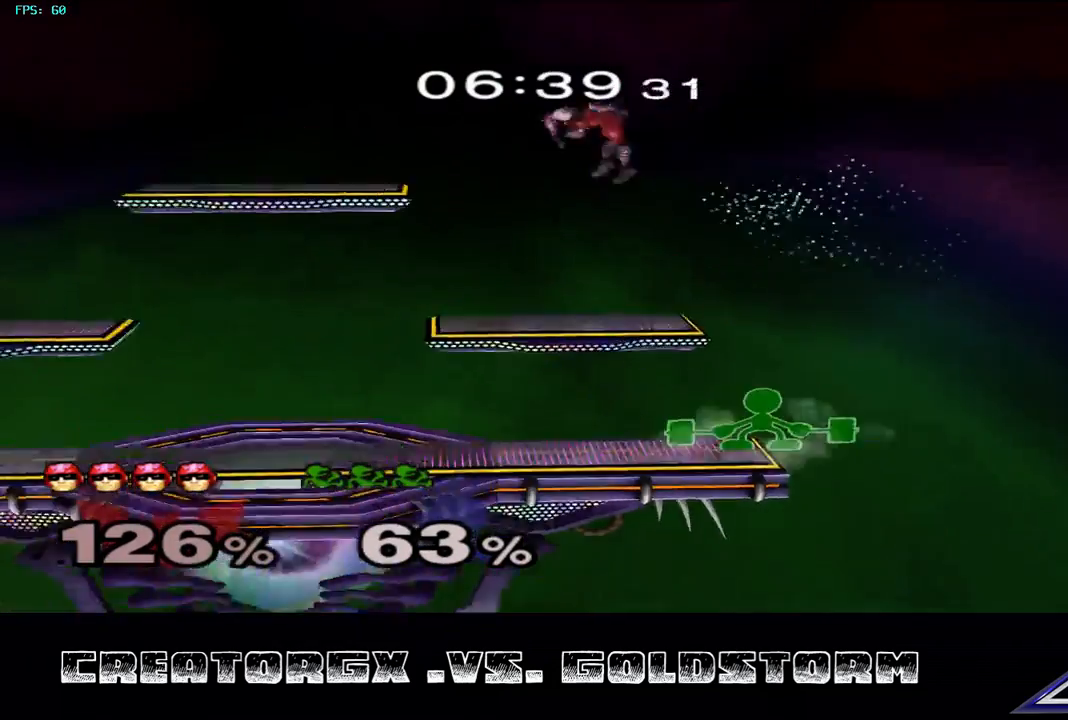
{"buttons": [], "left_stick": "left", "right_stick": "center", "events": []}
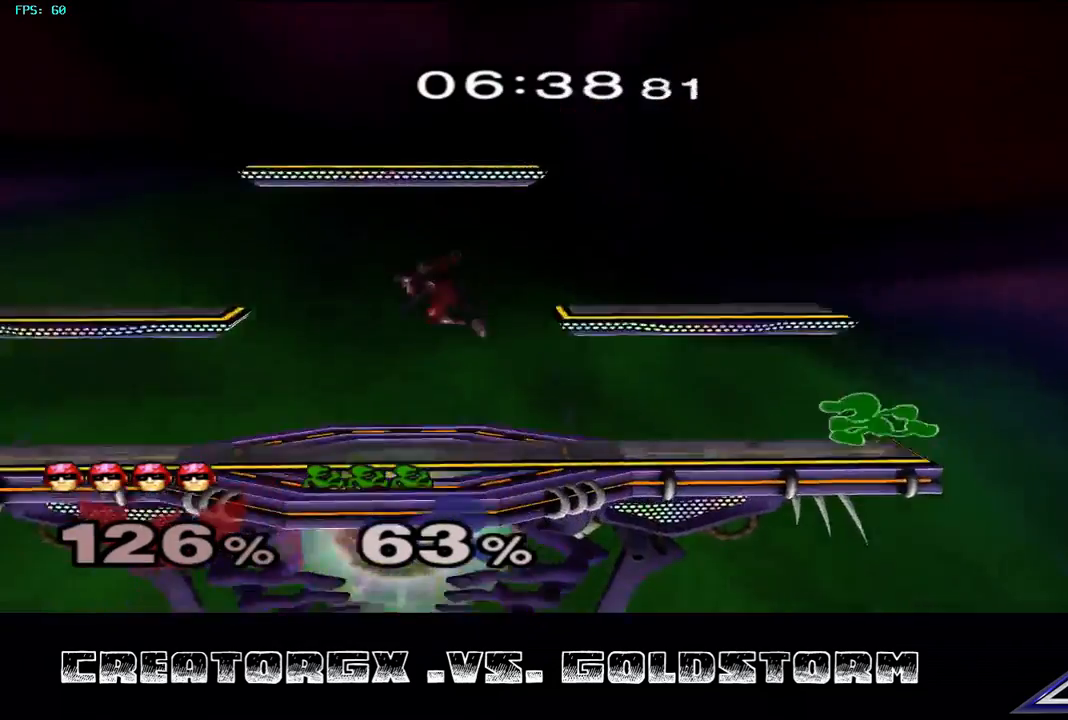
{"buttons": ["R1"], "left_stick": "center", "right_stick": "center", "events": [[404, "left_stick", "center"], [437, "R1", "down"]]}
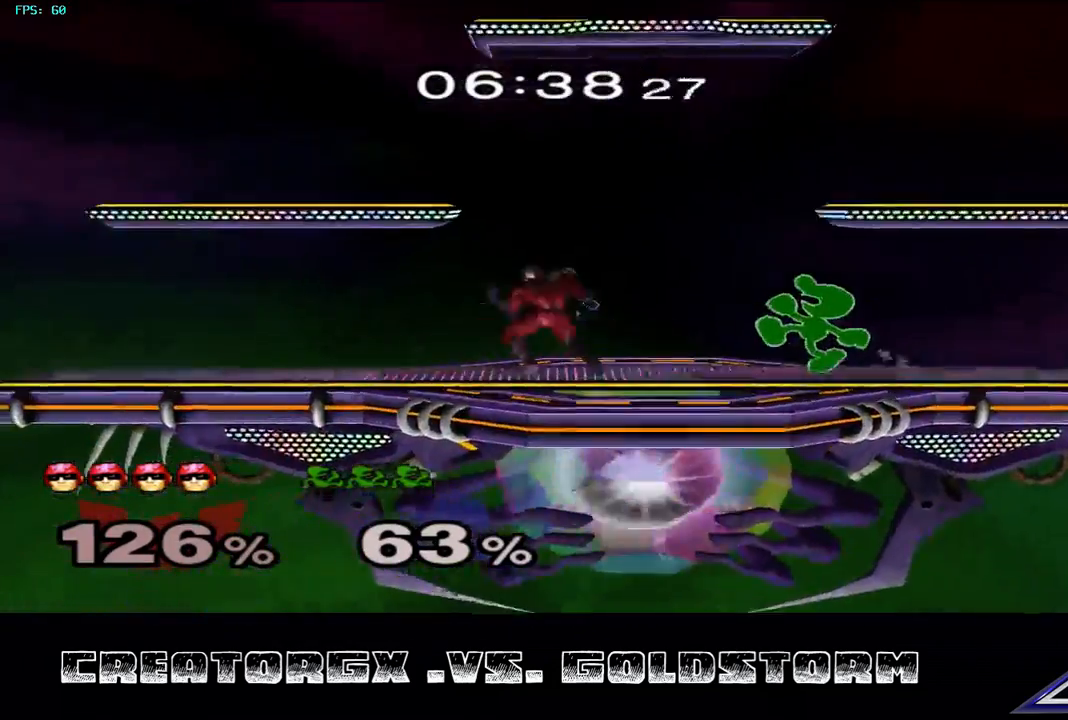
{"buttons": [], "left_stick": "center", "right_stick": "center", "events": [[33, "R1", "up"], [33, "left_stick", "right"], [134, "R1", "down"], [269, "left_stick", "center"], [403, "R1", "up"]]}
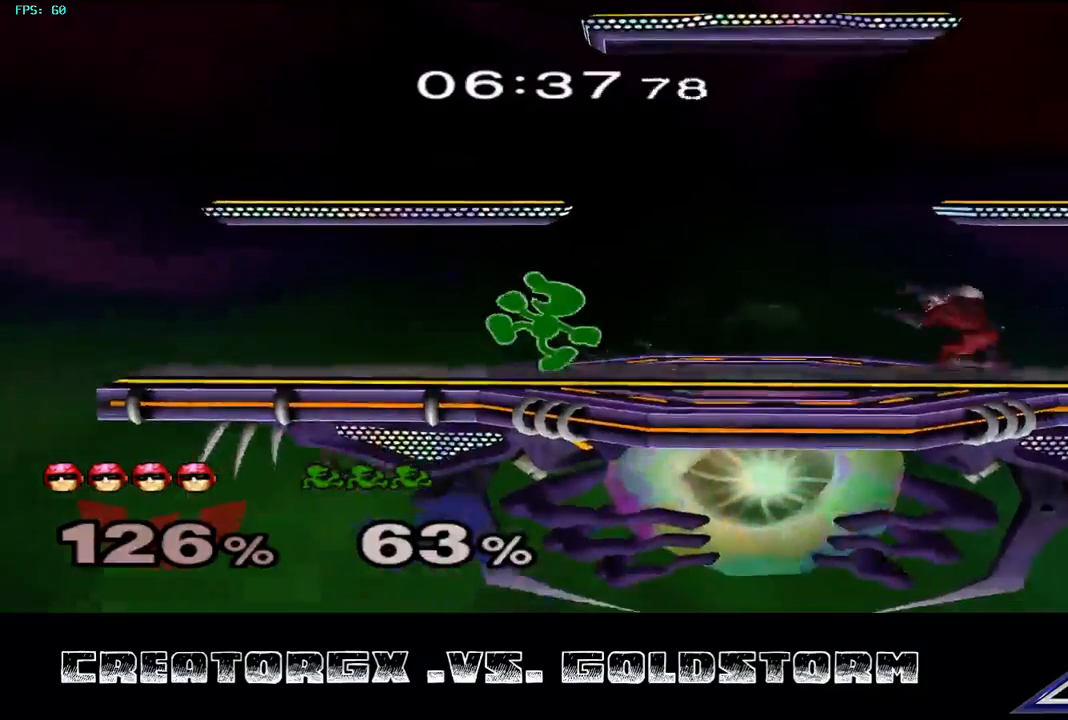
{"buttons": [], "left_stick": "left", "right_stick": "center", "events": [[101, "left_stick", "left"]]}
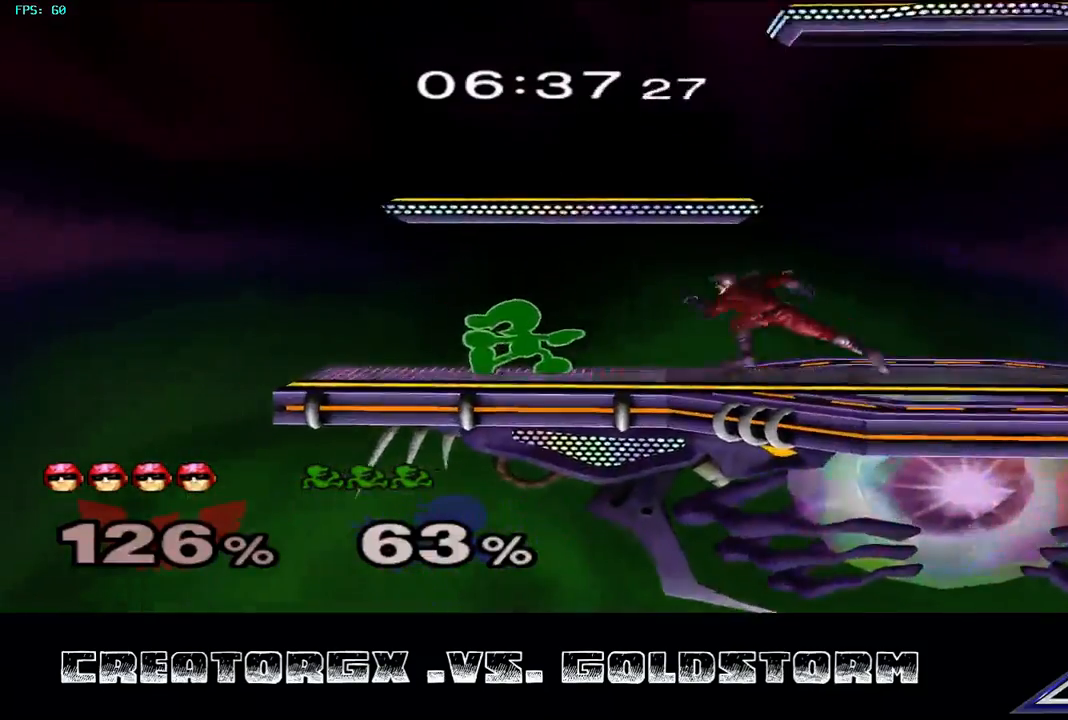
{"buttons": [], "left_stick": "center", "right_stick": "center", "events": [[34, "A", "down"], [135, "left_stick", "center"], [202, "A", "up"]]}
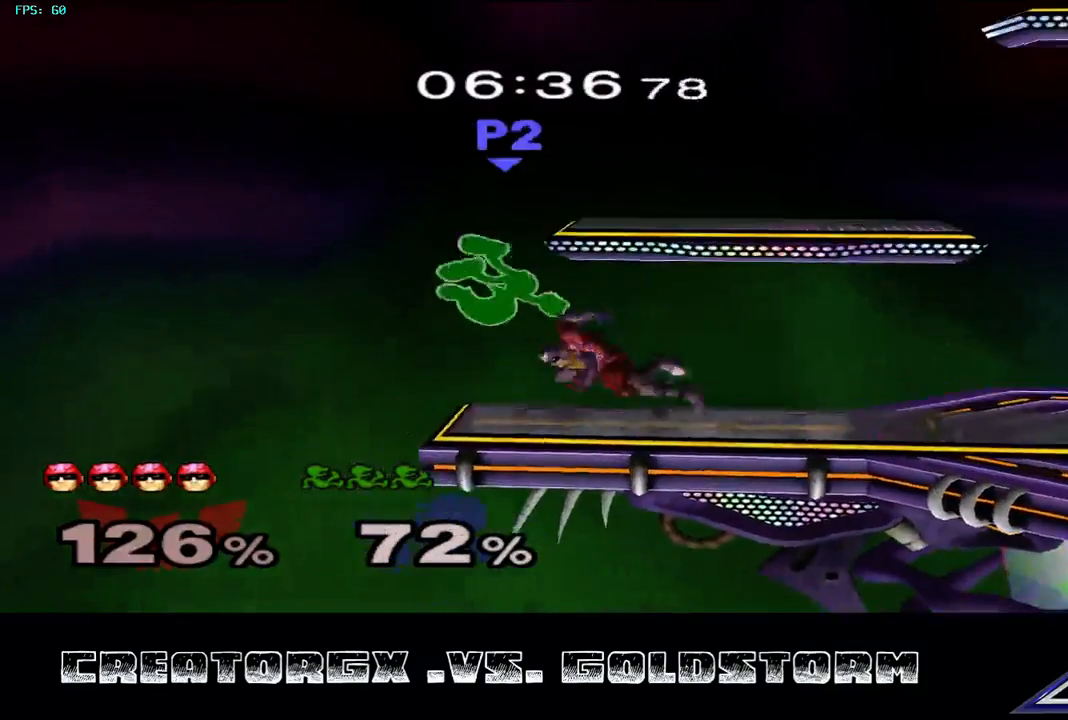
{"buttons": ["Y"], "left_stick": "center", "right_stick": "center", "events": [[438, "Y", "down"]]}
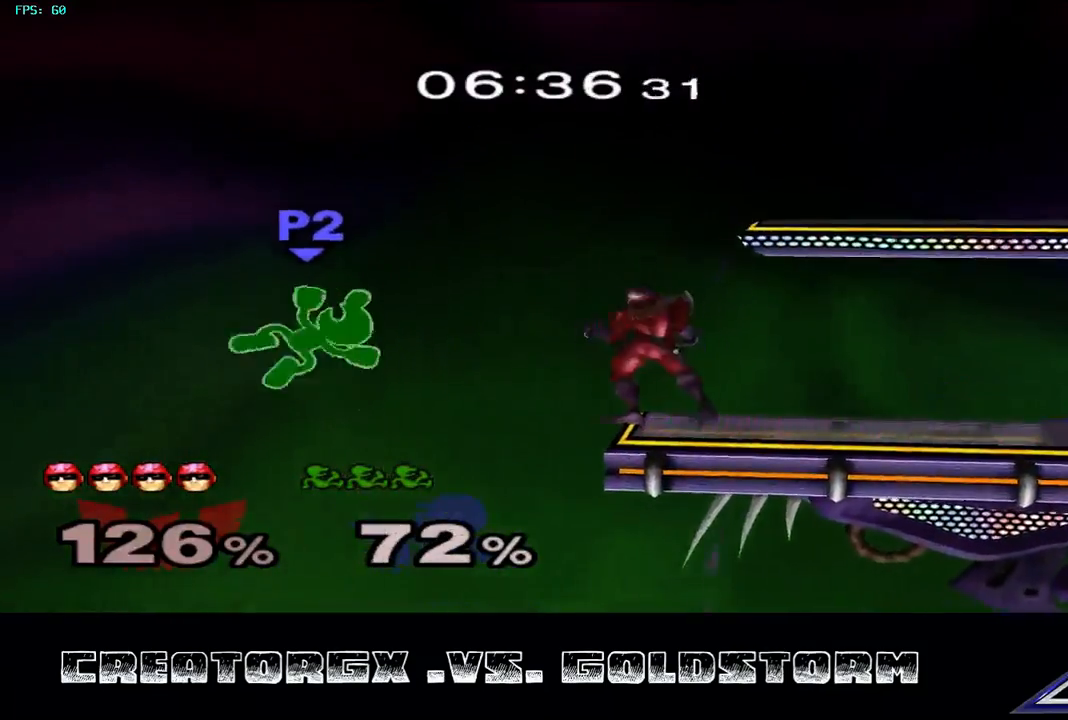
{"buttons": [], "left_stick": "left", "right_stick": "center", "events": [[67, "Y", "up"], [134, "left_stick", "left"], [168, "right_stick", "left"], [269, "left_stick", "center"], [303, "right_stick", "center"], [404, "left_stick", "left"]]}
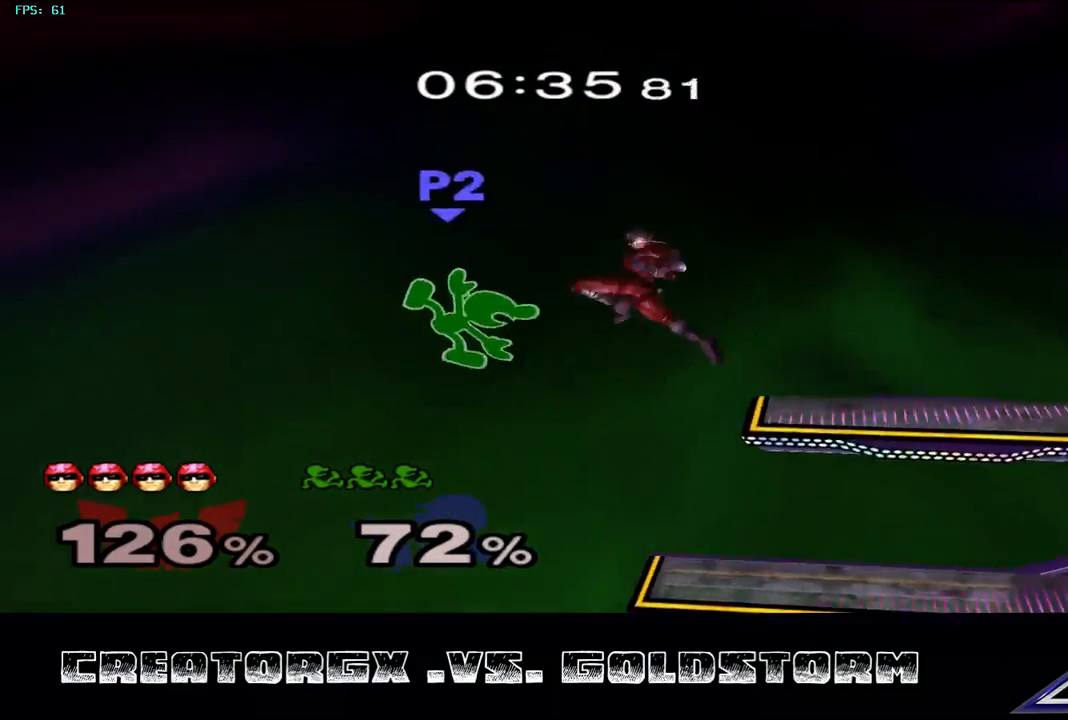
{"buttons": ["Y"], "left_stick": "right", "right_stick": "center", "events": [[168, "left_stick", "right"], [370, "Y", "down"], [471, "Y", "up"], [505, "Y", "down"]]}
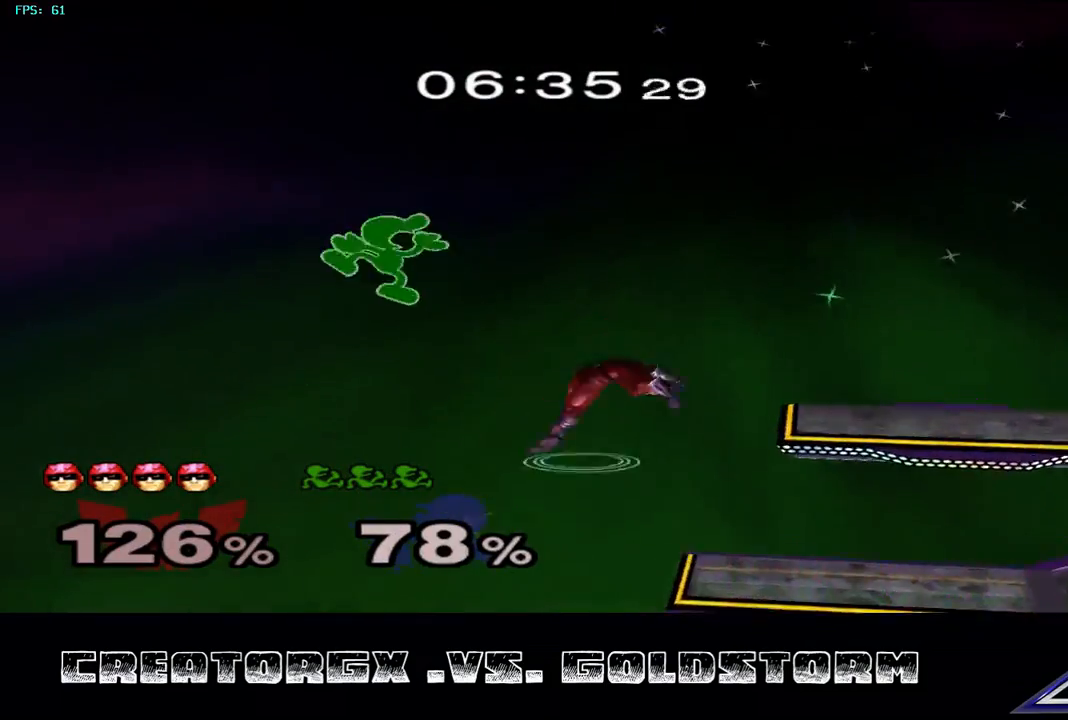
{"buttons": [], "left_stick": "center", "right_stick": "center", "events": [[67, "Y", "up"], [134, "Y", "down"], [235, "Y", "up"], [336, "left_stick", "down"], [471, "left_stick", "center"]]}
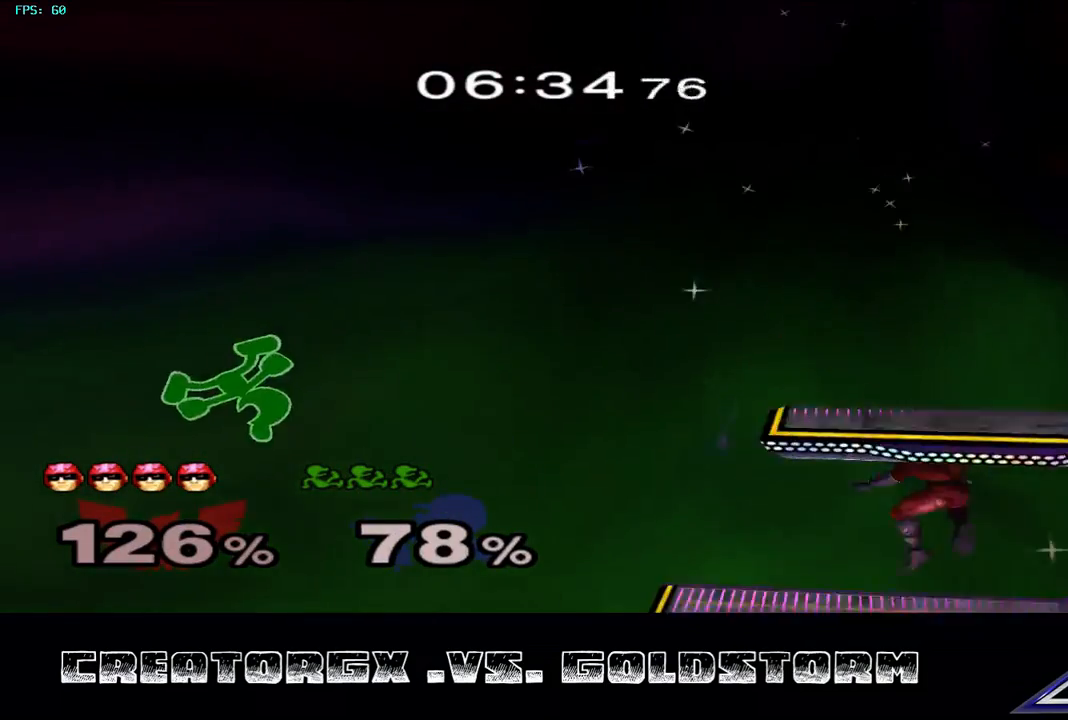
{"buttons": [], "left_stick": "left", "right_stick": "center", "events": [[168, "Y", "down"], [168, "left_stick", "left"], [303, "Y", "up"]]}
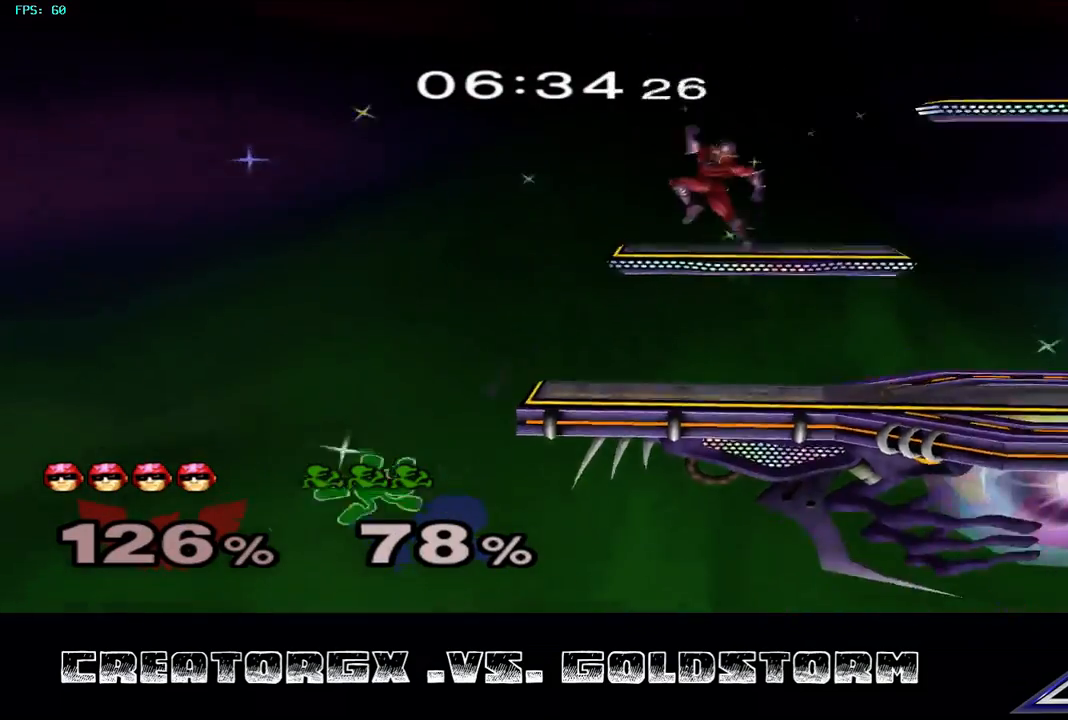
{"buttons": [], "left_stick": "down-right", "right_stick": "center", "events": [[33, "Y", "down"], [168, "Y", "up"], [202, "left_stick", "down"], [235, "B", "down"], [370, "B", "up"], [437, "left_stick", "down-right"]]}
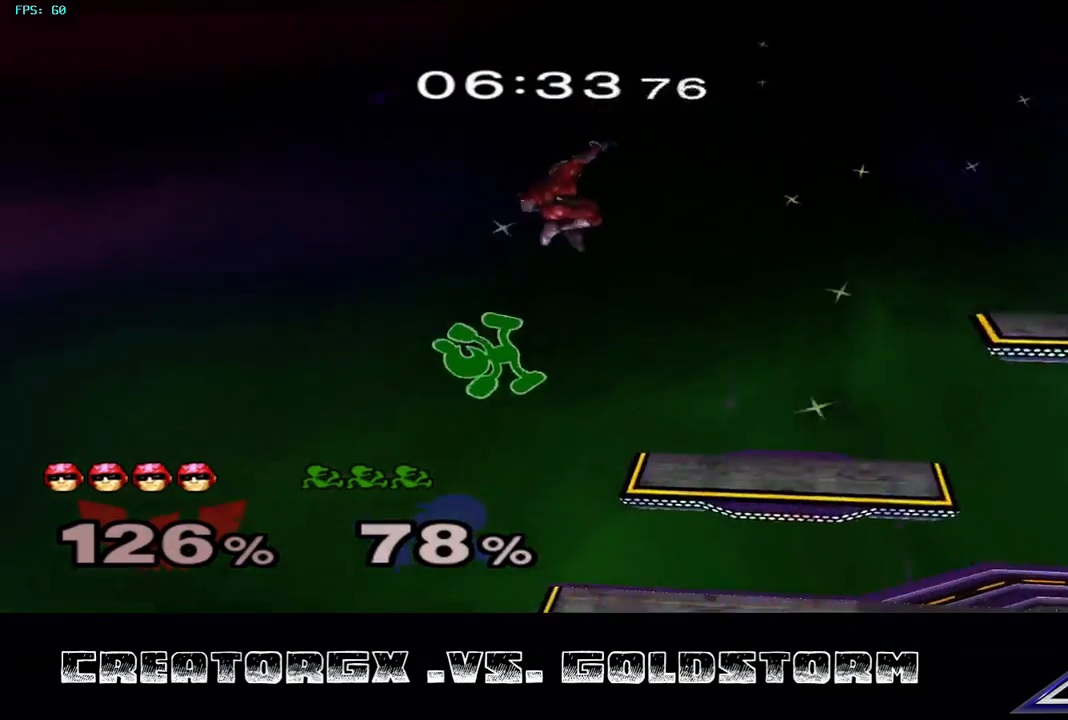
{"buttons": [], "left_stick": "right", "right_stick": "center", "events": [[67, "left_stick", "right"], [168, "left_stick", "down-right"], [303, "left_stick", "right"]]}